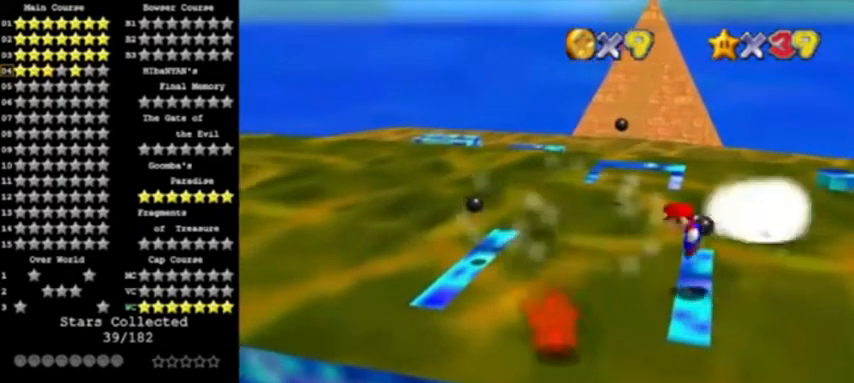
Gameplay with a controller (Nintendo layout); each line is a JSON object with the inputs held at the frame after it. "events" lists button and stick changes between this image and that frame as [ms after this image, input, new state], when the widget could be followed in between. Not read: L3 R3.
{"buttons": ["A", "B"], "left_stick": "left", "events": [[200, "left_stick", "center"], [333, "B", "down"], [467, "left_stick", "left"]]}
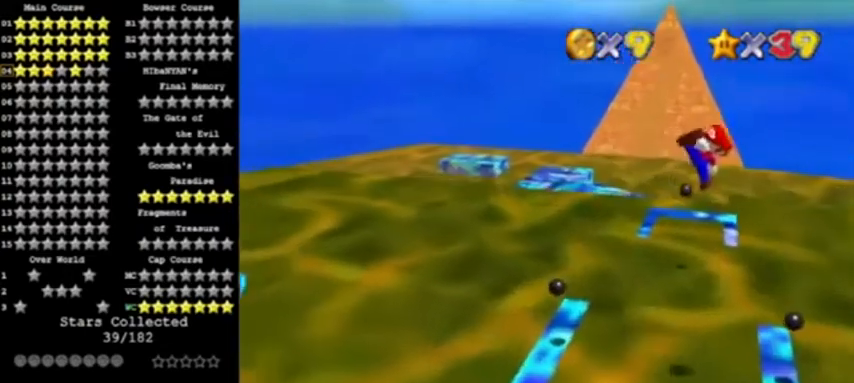
{"buttons": [], "left_stick": "left", "events": [[33, "A", "up"], [33, "B", "up"]]}
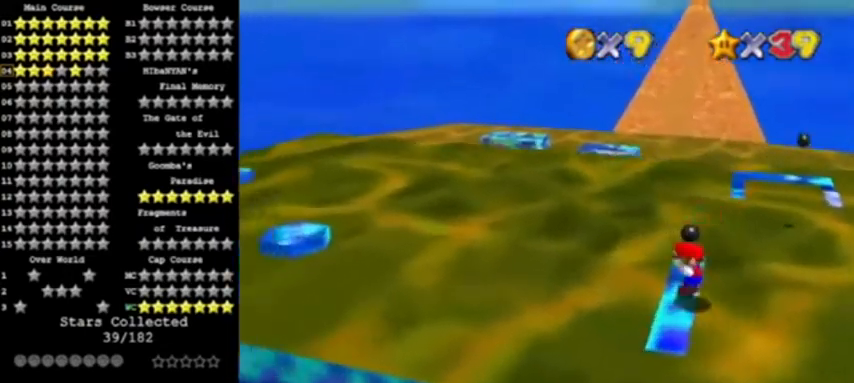
{"buttons": ["A"], "left_stick": "left", "events": [[100, "A", "down"]]}
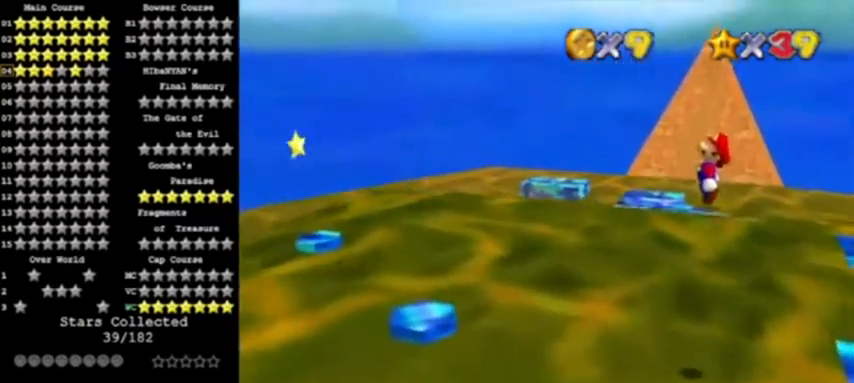
{"buttons": ["A", "B"], "left_stick": "up-left", "events": [[167, "left_stick", "right"], [367, "B", "down"], [367, "left_stick", "left"], [467, "left_stick", "up-left"]]}
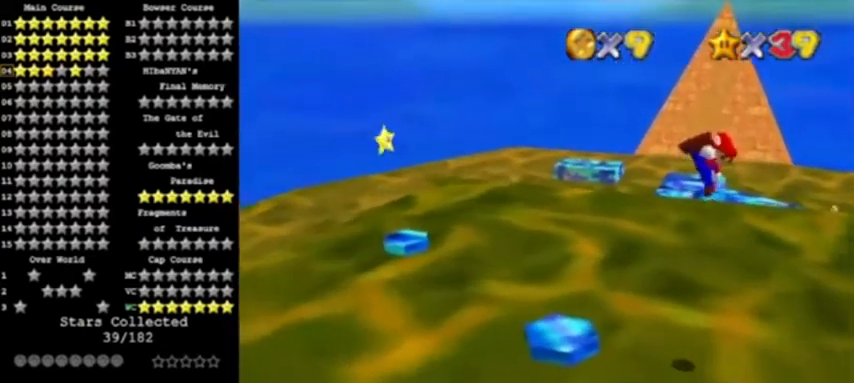
{"buttons": [], "left_stick": "down", "events": [[34, "A", "up"], [34, "B", "up"], [67, "left_stick", "center"], [134, "C_RIGHT", "down"], [267, "C_RIGHT", "up"], [267, "left_stick", "down-right"], [467, "left_stick", "down"]]}
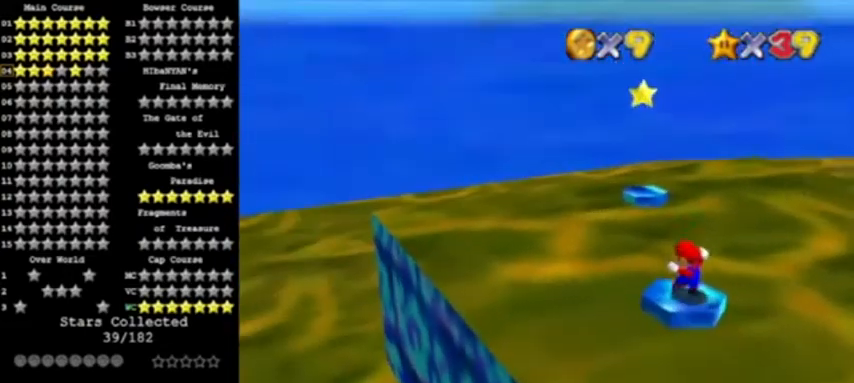
{"buttons": [], "left_stick": "right", "events": [[33, "left_stick", "center"], [66, "A", "down"], [133, "A", "up"], [166, "left_stick", "right"], [267, "left_stick", "center"], [433, "left_stick", "right"]]}
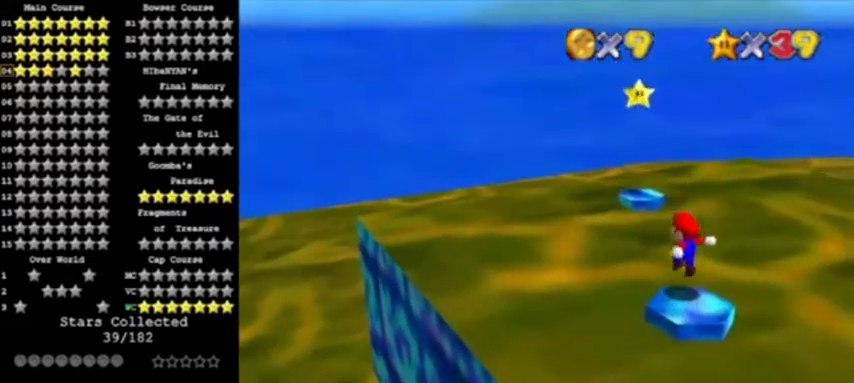
{"buttons": [], "left_stick": "center", "events": [[34, "left_stick", "down"], [100, "left_stick", "center"], [167, "R1", "down"], [234, "C_DOWN", "down"], [334, "C_DOWN", "up"], [334, "R1", "up"]]}
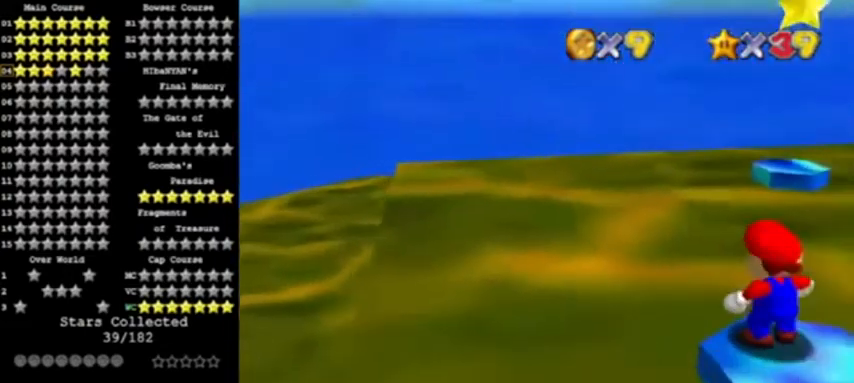
{"buttons": [], "left_stick": "center", "events": []}
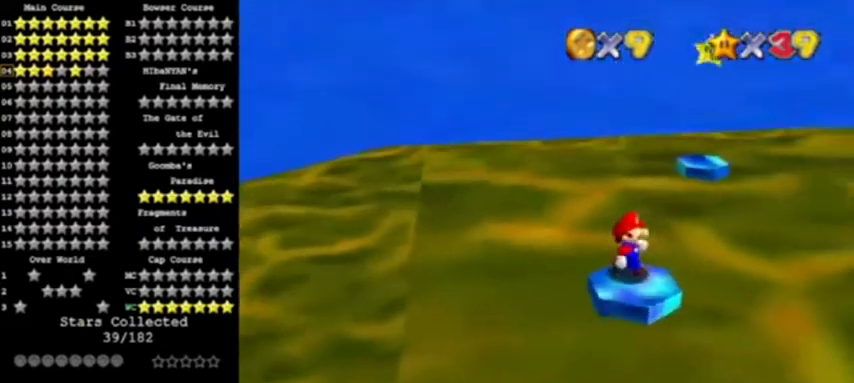
{"buttons": [], "left_stick": "center", "events": []}
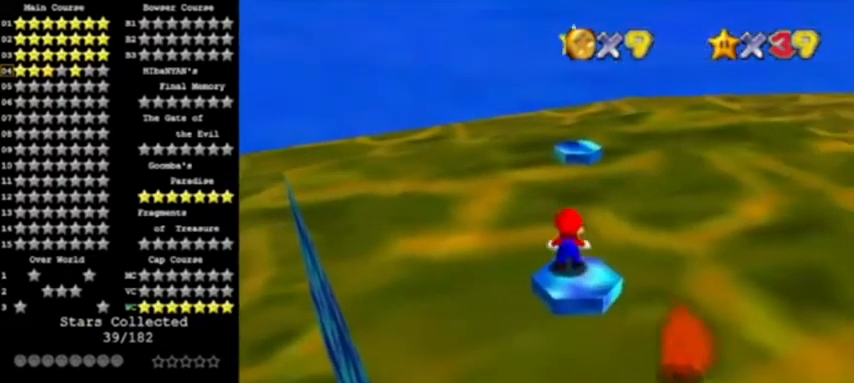
{"buttons": [], "left_stick": "down", "events": [[100, "A", "down"], [200, "A", "up"], [333, "left_stick", "down"]]}
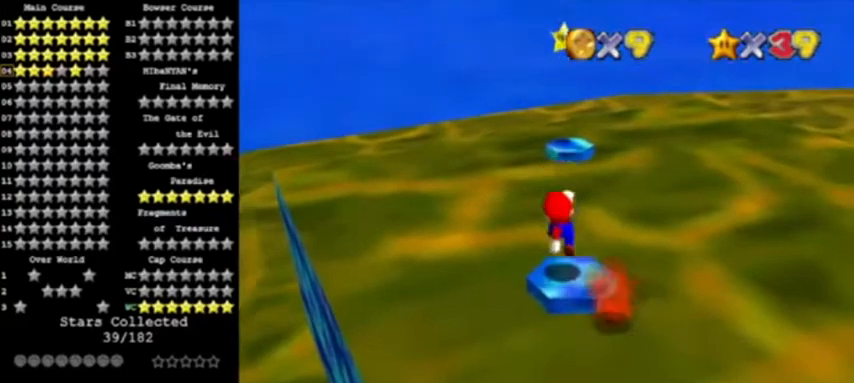
{"buttons": ["A"], "left_stick": "center", "events": [[134, "A", "down"], [234, "left_stick", "center"]]}
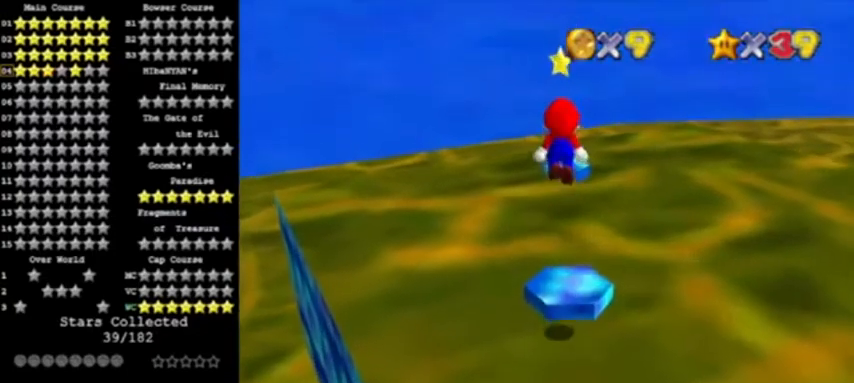
{"buttons": [], "left_stick": "up", "events": [[33, "left_stick", "up"], [233, "B", "down"], [400, "A", "up"], [433, "B", "up"]]}
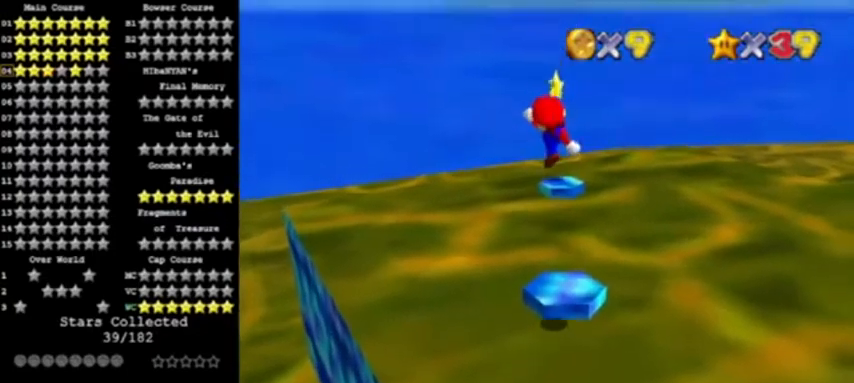
{"buttons": ["A"], "left_stick": "up", "events": [[34, "left_stick", "up-right"], [200, "left_stick", "up"], [434, "A", "down"]]}
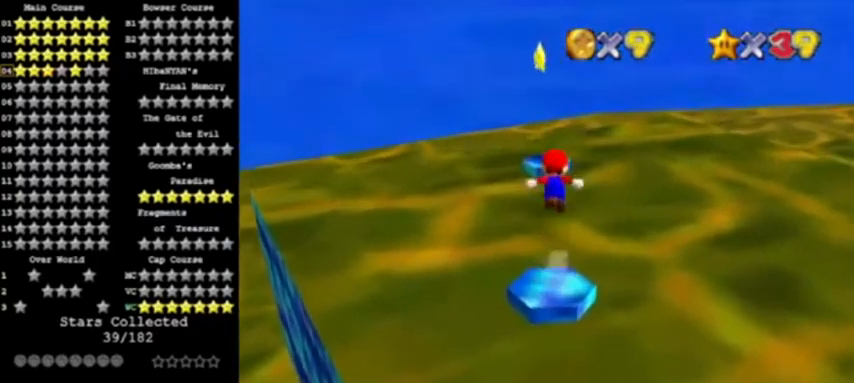
{"buttons": ["A"], "left_stick": "center", "events": [[433, "left_stick", "center"]]}
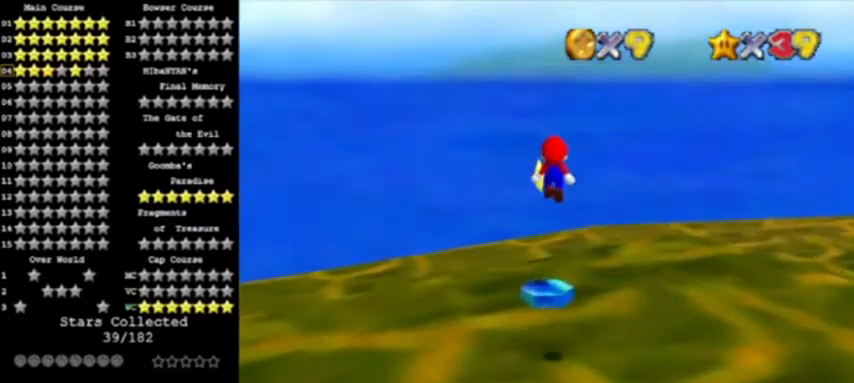
{"buttons": [], "left_stick": "down", "events": [[100, "left_stick", "down"], [300, "B", "down"], [334, "left_stick", "center"], [434, "A", "up"], [434, "B", "up"], [434, "left_stick", "down"]]}
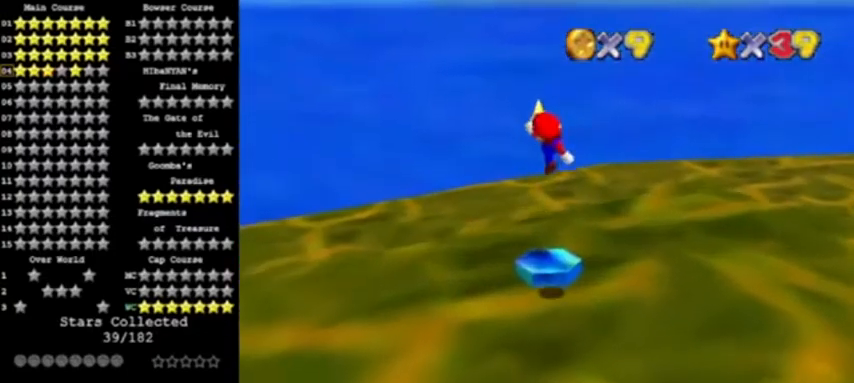
{"buttons": [], "left_stick": "up", "events": [[33, "left_stick", "center"], [233, "left_stick", "down"], [300, "left_stick", "up"], [433, "A", "down"], [500, "A", "up"]]}
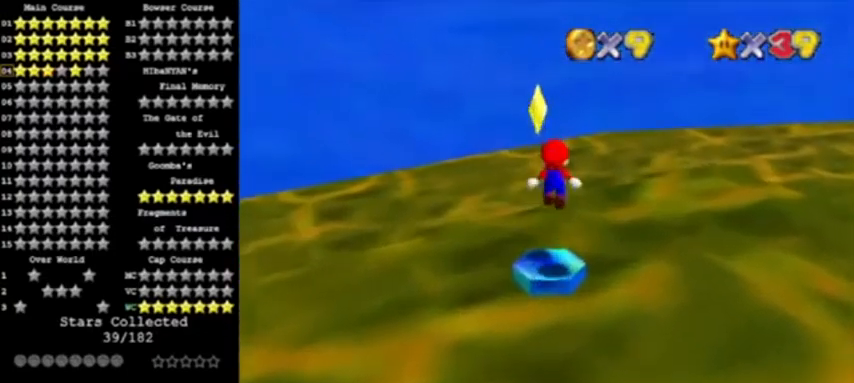
{"buttons": ["Z"], "left_stick": "center", "events": [[34, "left_stick", "center"], [100, "left_stick", "up"], [200, "Z", "down"], [300, "left_stick", "center"]]}
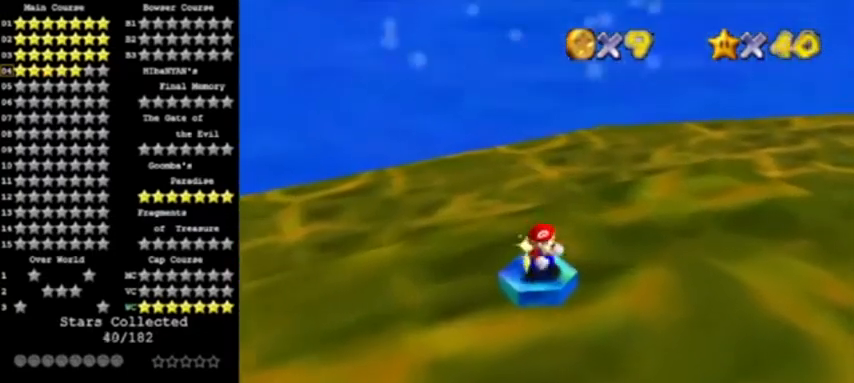
{"buttons": [], "left_stick": "center", "events": [[200, "Z", "up"]]}
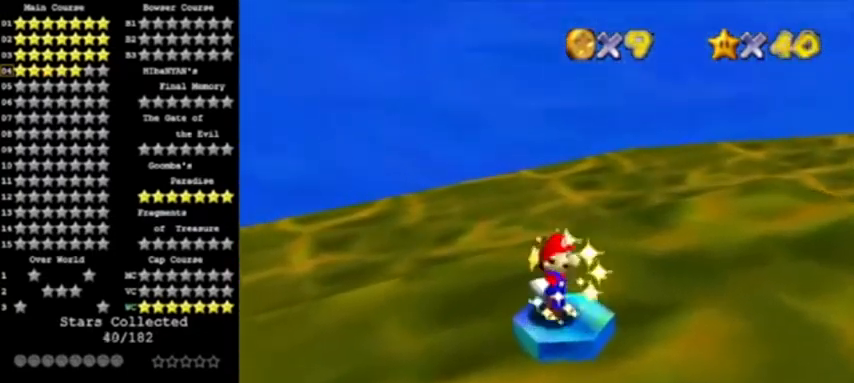
{"buttons": [], "left_stick": "center", "events": []}
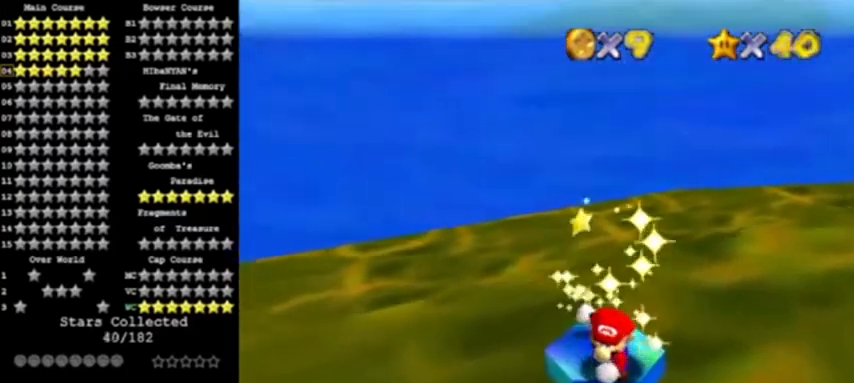
{"buttons": [], "left_stick": "center", "events": []}
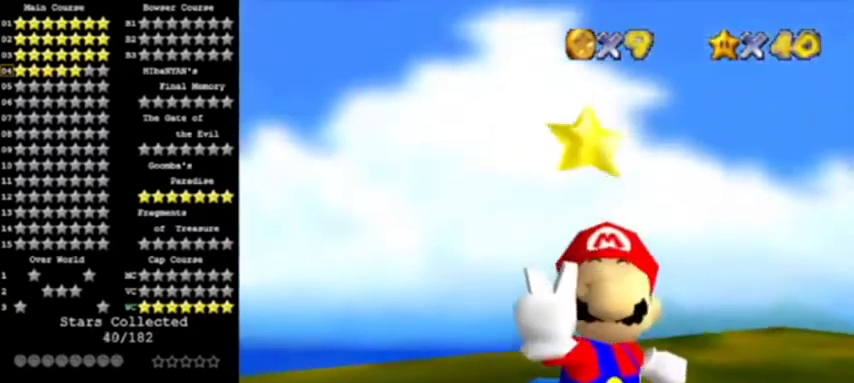
{"buttons": [], "left_stick": "center", "events": []}
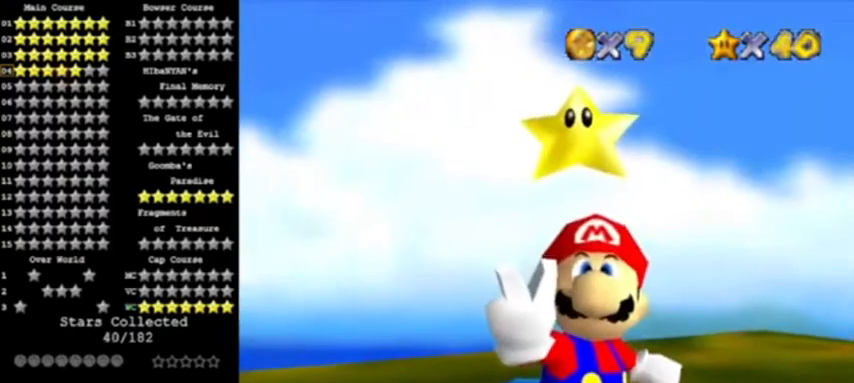
{"buttons": [], "left_stick": "center", "events": []}
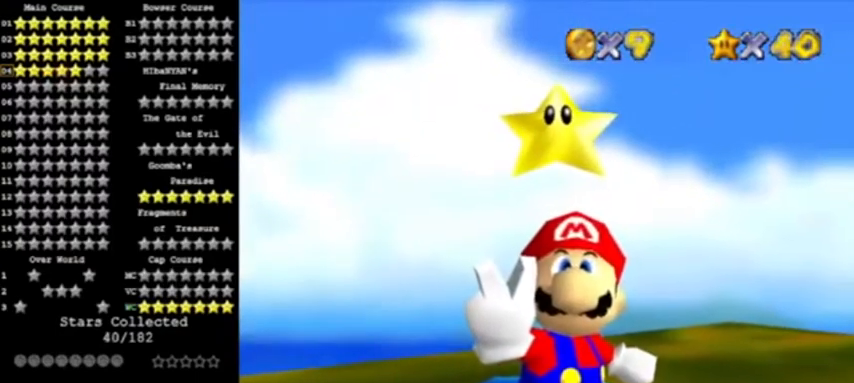
{"buttons": [], "left_stick": "center", "events": []}
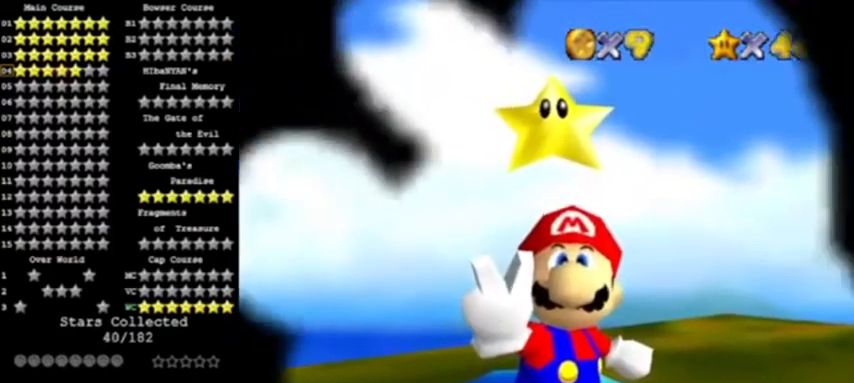
{"buttons": [], "left_stick": "center", "events": []}
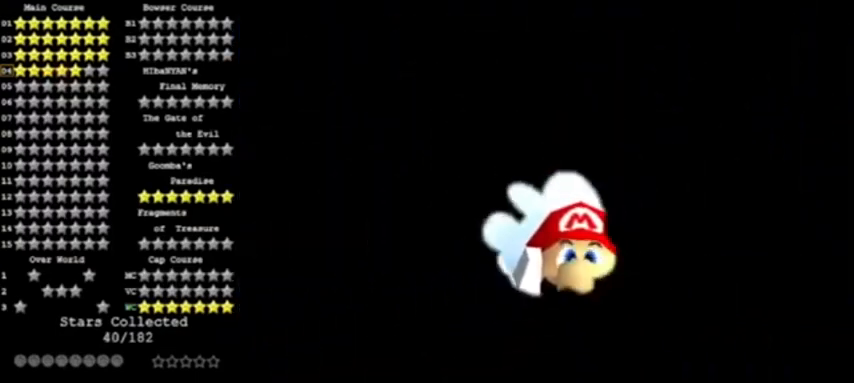
{"buttons": ["C_RIGHT"], "left_stick": "center", "events": [[300, "C_RIGHT", "down"], [401, "C_RIGHT", "up"], [467, "C_RIGHT", "down"]]}
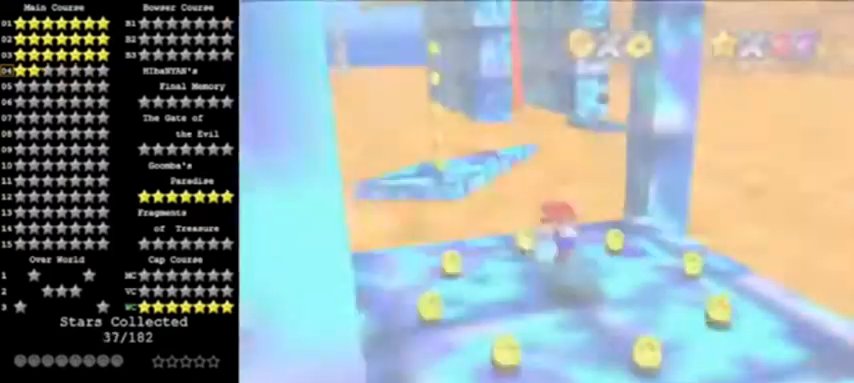
{"buttons": [], "left_stick": "center", "events": [[66, "C_RIGHT", "up"]]}
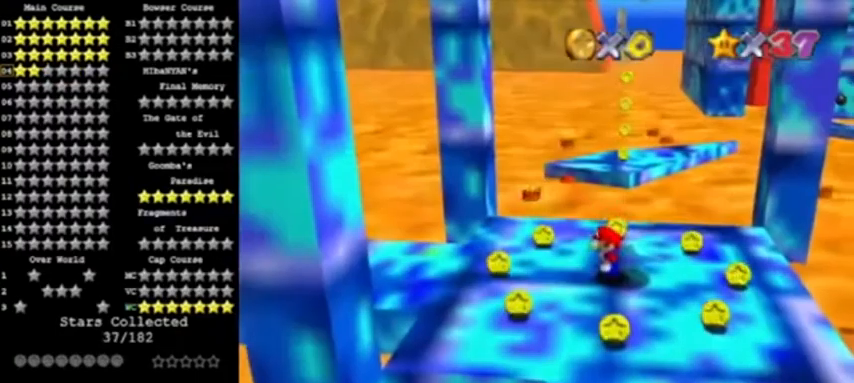
{"buttons": [], "left_stick": "up", "events": [[100, "left_stick", "up"]]}
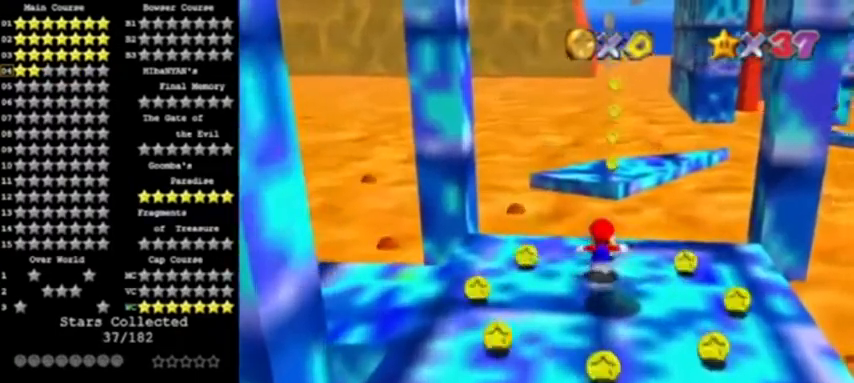
{"buttons": [], "left_stick": "up", "events": [[66, "Z", "down"], [100, "A", "down"], [200, "Z", "up"], [400, "A", "up"]]}
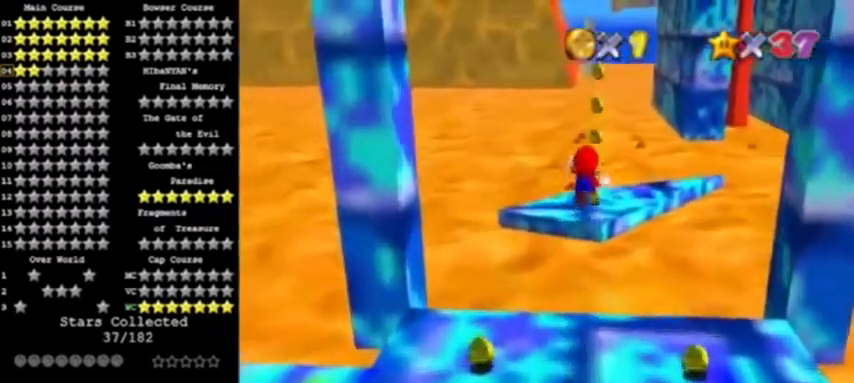
{"buttons": [], "left_stick": "center", "events": [[134, "C_LEFT", "down"], [134, "left_stick", "up-right"], [267, "left_stick", "right"], [300, "C_LEFT", "up"], [467, "left_stick", "center"]]}
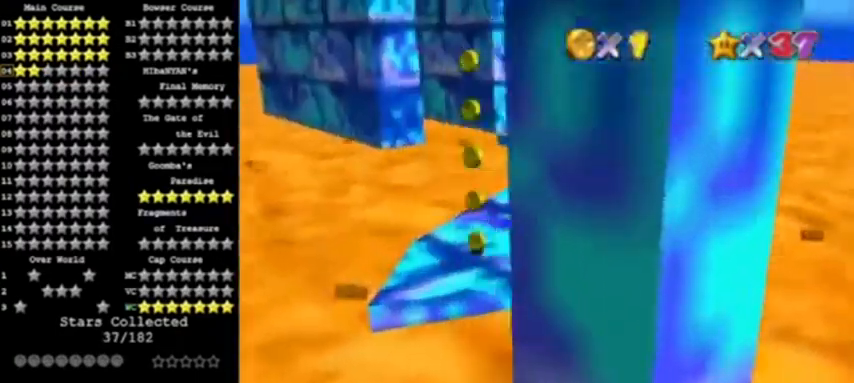
{"buttons": [], "left_stick": "up", "events": [[433, "left_stick", "up"]]}